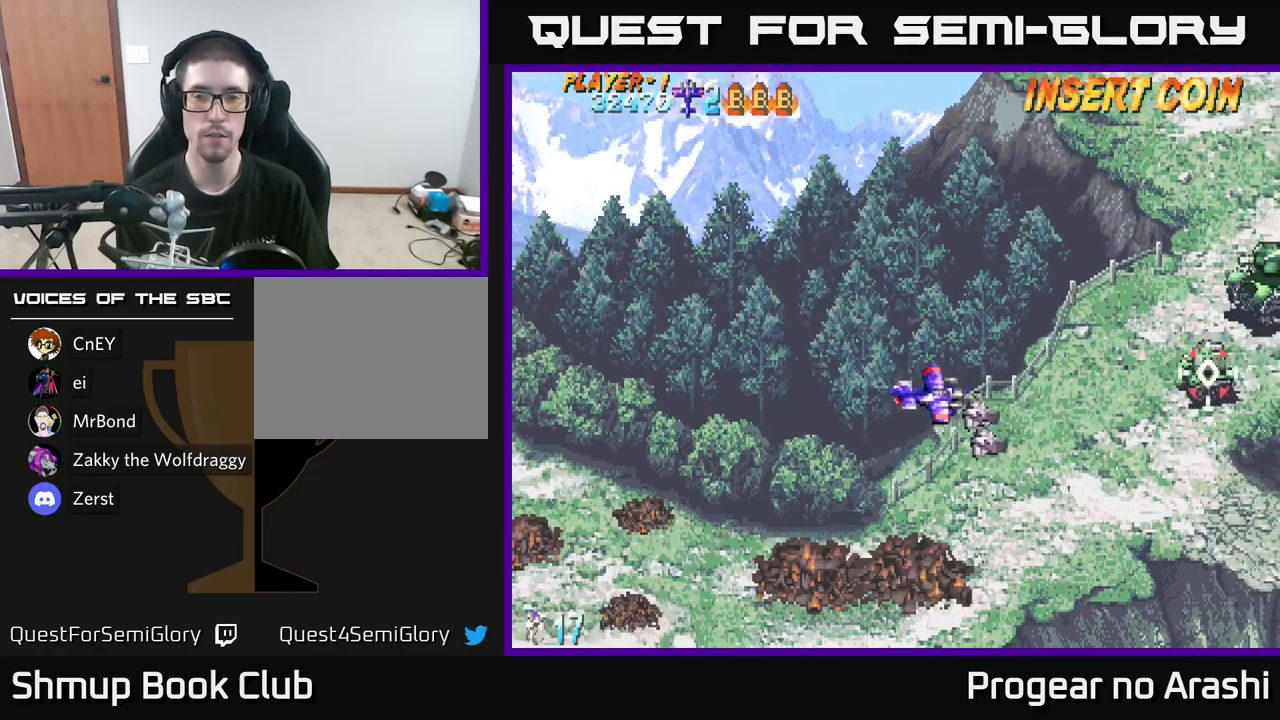
Gameplay with a controller (Xbox layout); each line is a JSON object with the inputs held at the frame after it. "events" lists button and stick changes between this image and that frame as [ms after this image, input, new state], when the widget could be followed in between.
{"buttons": ["DPAD_RIGHT"], "left_stick": "center", "right_stick": "center", "events": [[284, "DPAD_DOWN", "up"]]}
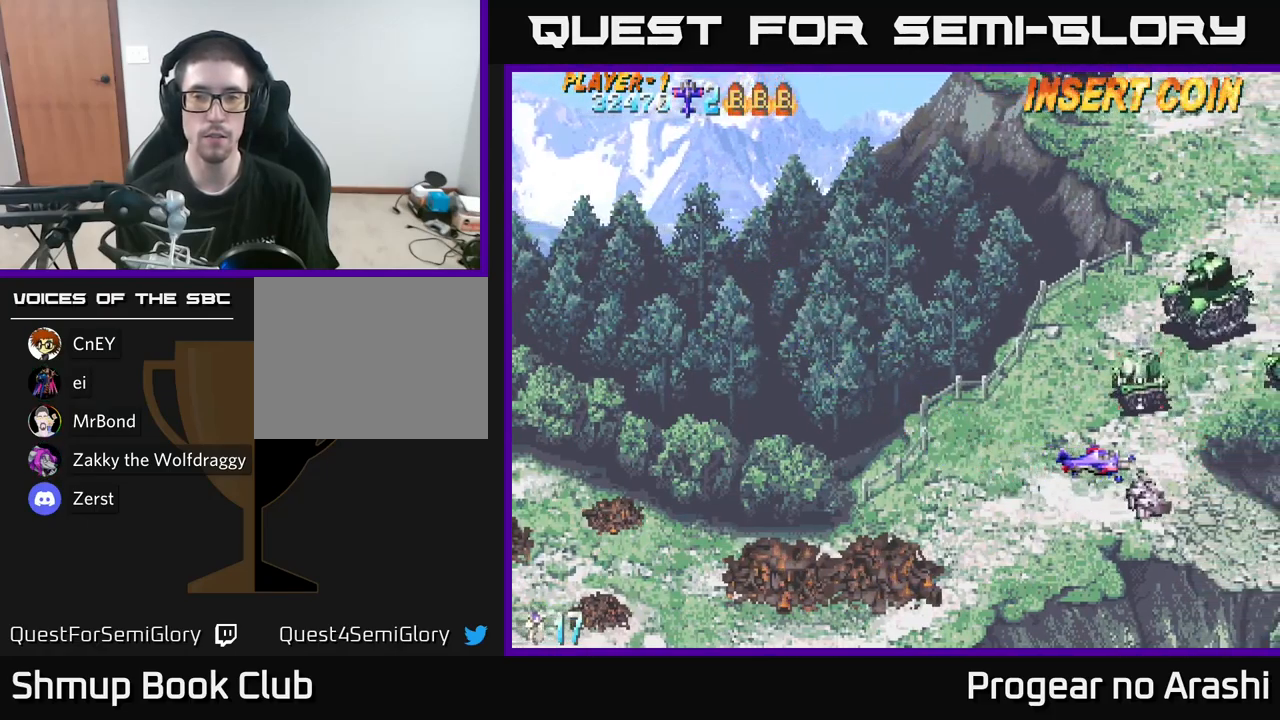
{"buttons": ["DPAD_UP", "DPAD_LEFT"], "left_stick": "center", "right_stick": "center", "events": [[67, "DPAD_DOWN", "down"], [84, "DPAD_RIGHT", "up"], [117, "DPAD_LEFT", "down"], [150, "DPAD_DOWN", "up"], [417, "DPAD_UP", "down"]]}
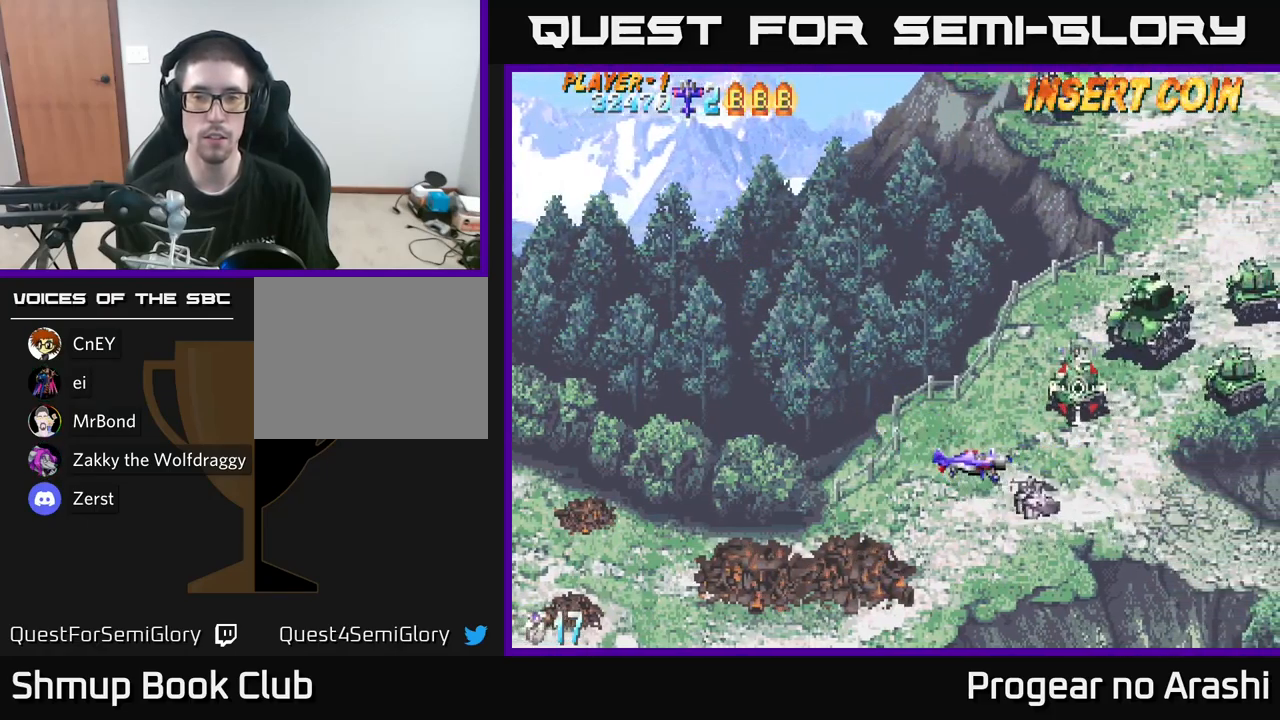
{"buttons": [], "left_stick": "center", "right_stick": "center", "events": [[17, "DPAD_UP", "up"], [67, "DPAD_LEFT", "up"], [300, "DPAD_LEFT", "down"], [417, "DPAD_LEFT", "up"]]}
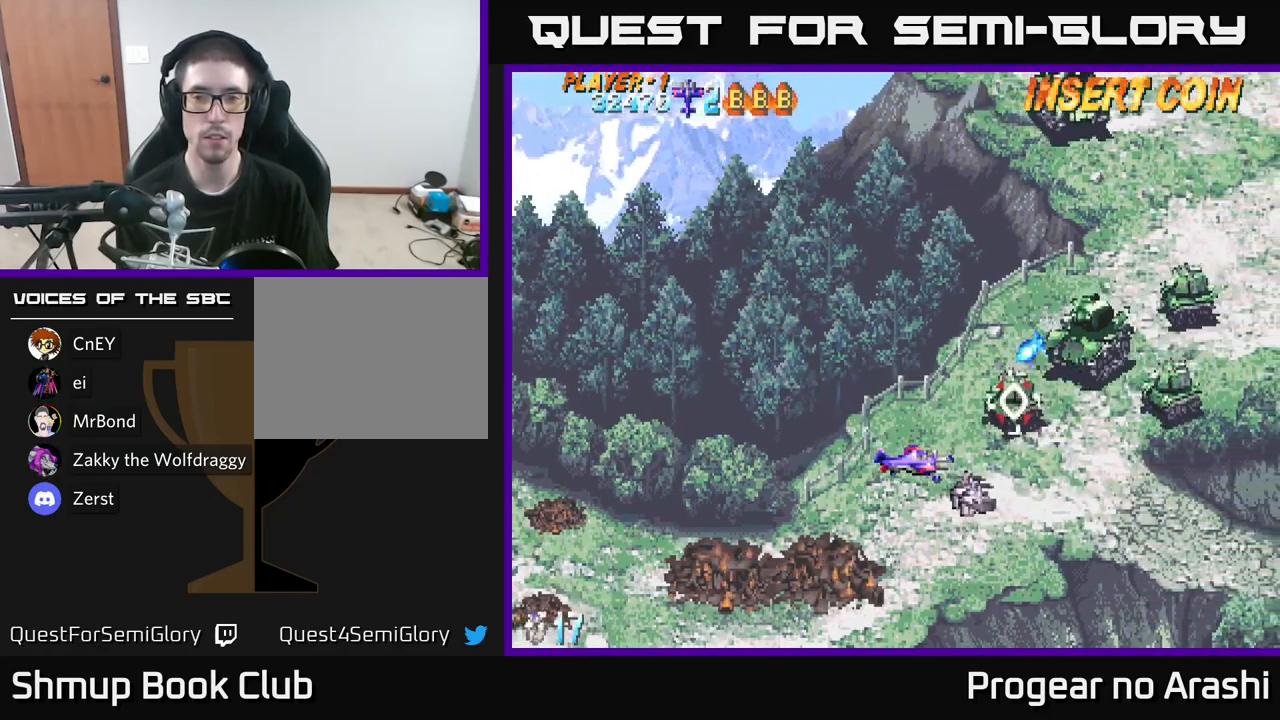
{"buttons": ["X", "DPAD_UP"], "left_stick": "center", "right_stick": "center", "events": [[84, "DPAD_LEFT", "down"], [184, "DPAD_LEFT", "up"], [284, "DPAD_LEFT", "down"], [317, "DPAD_UP", "down"], [334, "X", "down"], [350, "DPAD_LEFT", "up"]]}
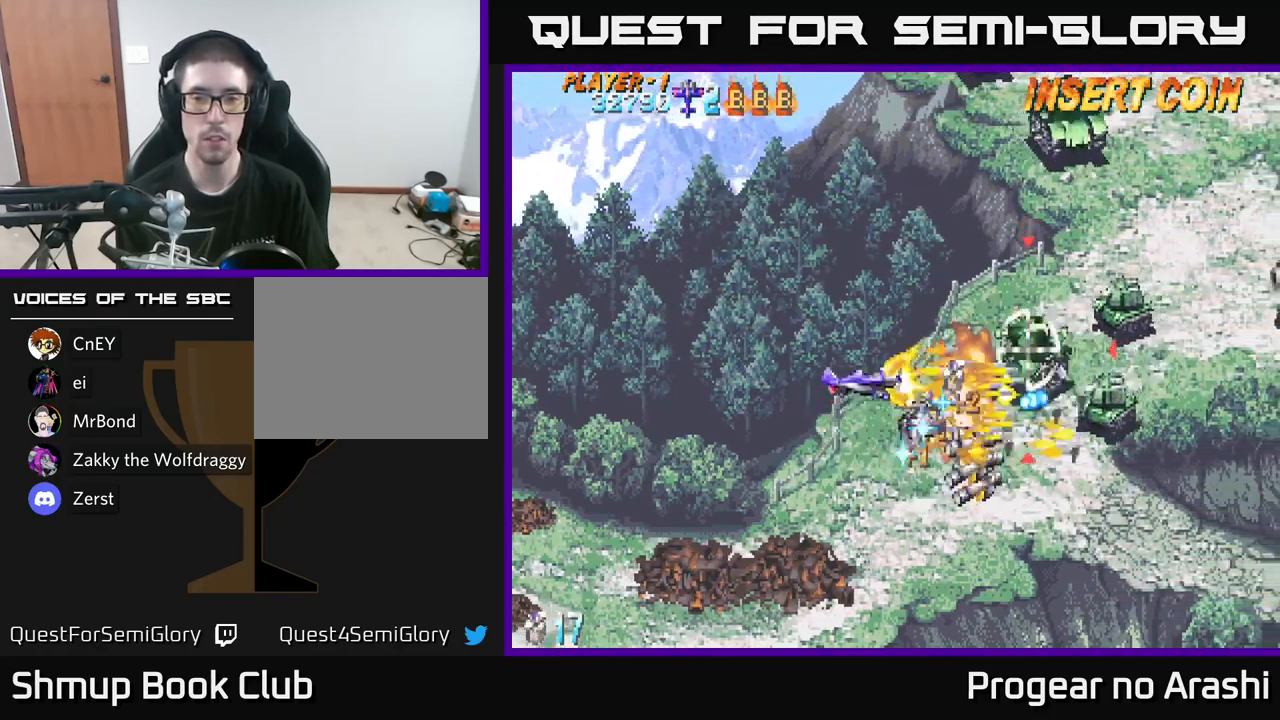
{"buttons": ["DPAD_DOWN", "DPAD_RIGHT"], "left_stick": "center", "right_stick": "center", "events": [[50, "X", "up"], [67, "DPAD_LEFT", "down"], [150, "DPAD_UP", "up"], [200, "DPAD_DOWN", "down"], [267, "DPAD_LEFT", "up"], [484, "DPAD_RIGHT", "down"]]}
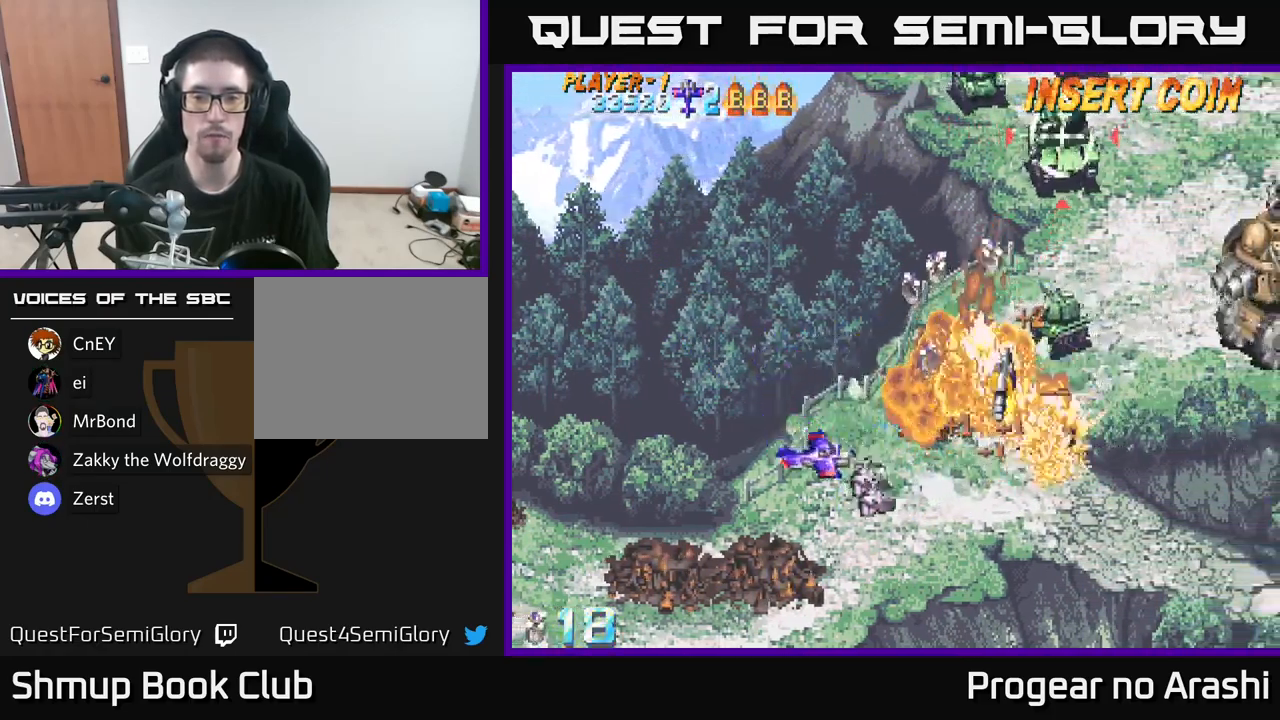
{"buttons": ["DPAD_UP"], "left_stick": "center", "right_stick": "center", "events": [[150, "DPAD_DOWN", "up"], [500, "DPAD_RIGHT", "up"], [500, "DPAD_UP", "down"]]}
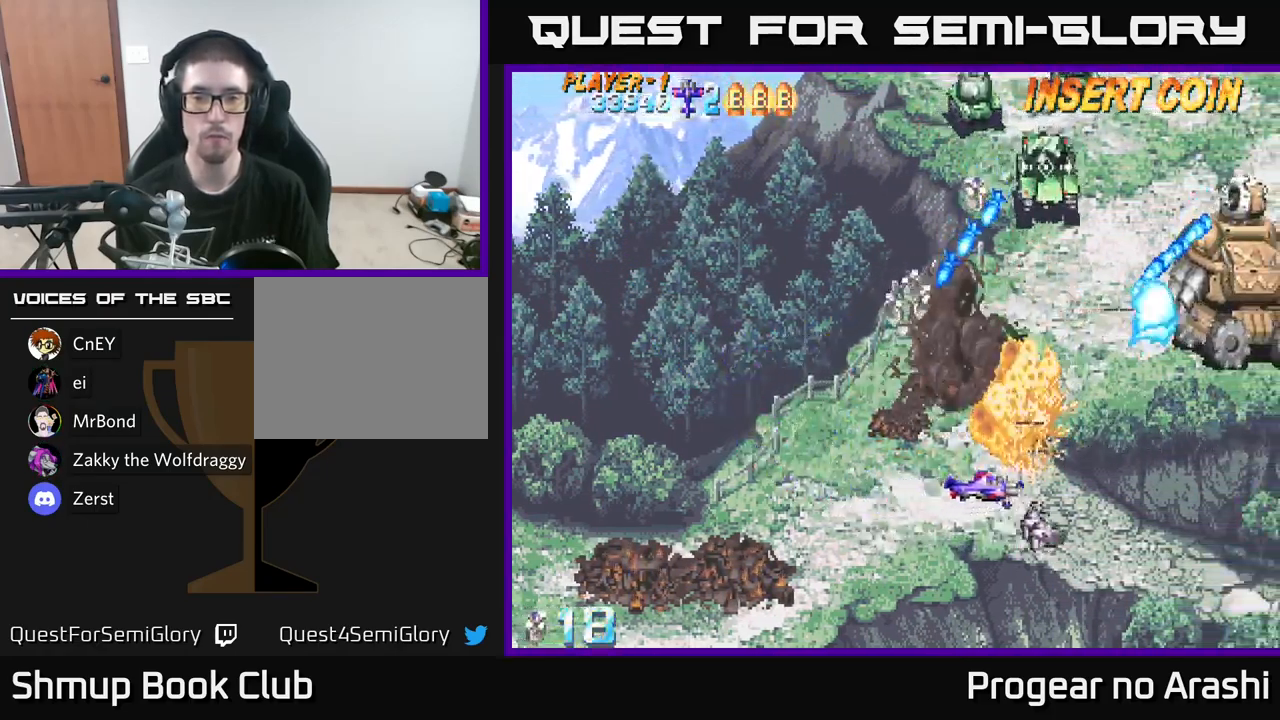
{"buttons": ["DPAD_LEFT"], "left_stick": "center", "right_stick": "center", "events": [[50, "DPAD_LEFT", "down"], [150, "DPAD_LEFT", "up"], [184, "DPAD_UP", "up"], [367, "DPAD_LEFT", "down"]]}
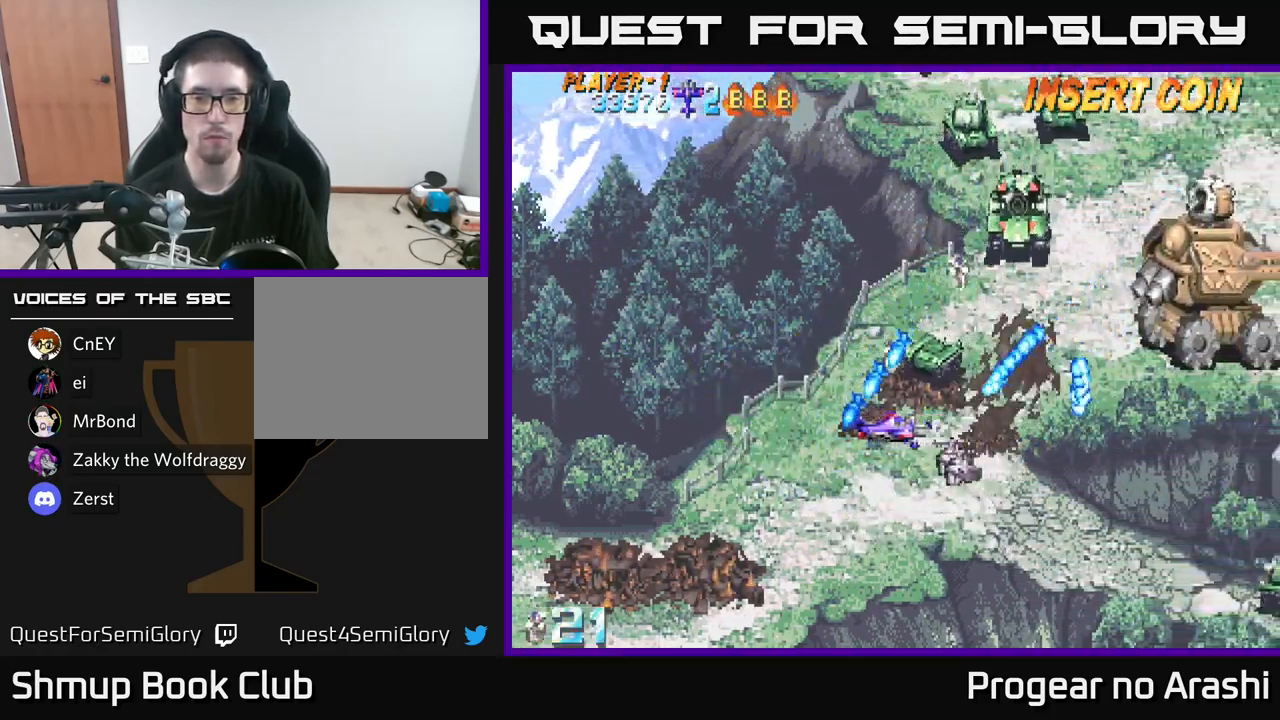
{"buttons": ["DPAD_DOWN"], "left_stick": "center", "right_stick": "center", "events": [[17, "DPAD_LEFT", "up"], [134, "DPAD_UP", "down"], [384, "DPAD_LEFT", "down"], [417, "DPAD_UP", "up"], [483, "DPAD_DOWN", "down"], [483, "DPAD_LEFT", "up"]]}
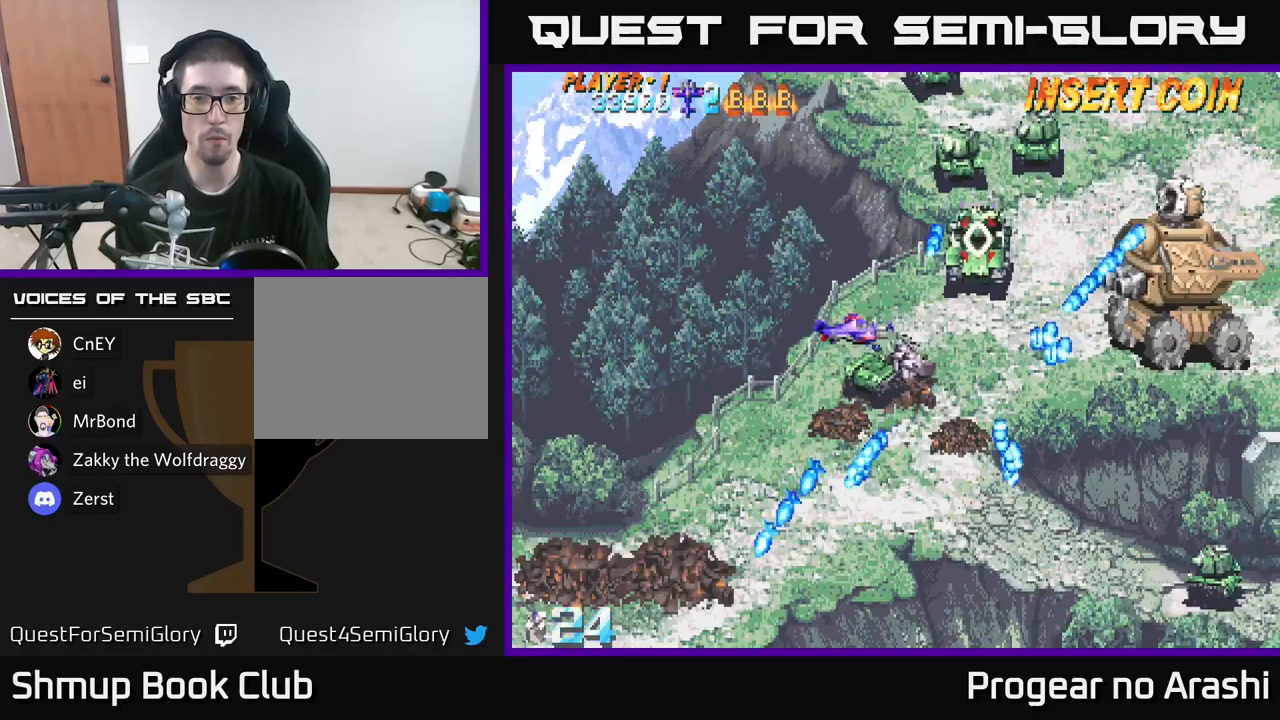
{"buttons": ["DPAD_LEFT"], "left_stick": "center", "right_stick": "center", "events": [[83, "DPAD_LEFT", "down"], [100, "DPAD_DOWN", "up"], [233, "DPAD_DOWN", "down"], [266, "DPAD_LEFT", "up"], [366, "DPAD_LEFT", "down"], [383, "DPAD_DOWN", "up"]]}
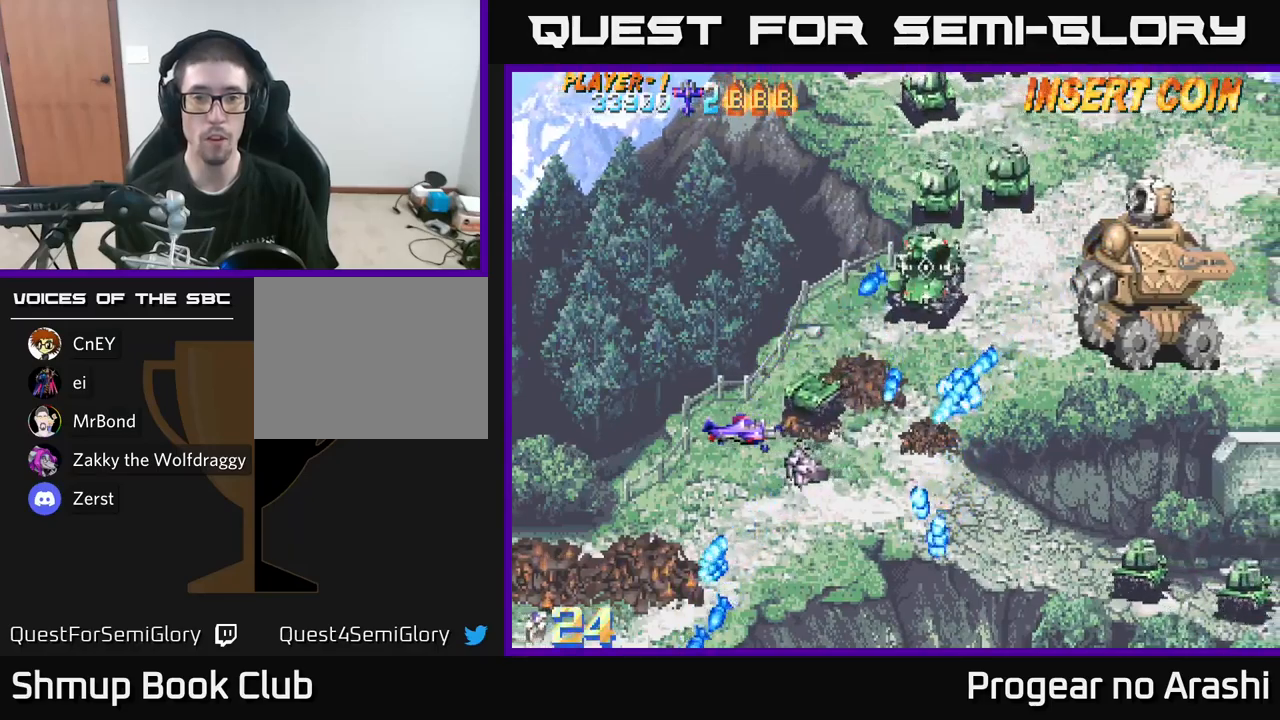
{"buttons": [], "left_stick": "center", "right_stick": "center", "events": [[50, "DPAD_DOWN", "down"], [133, "DPAD_DOWN", "up"], [316, "DPAD_UP", "down"], [383, "DPAD_LEFT", "up"], [466, "DPAD_UP", "up"]]}
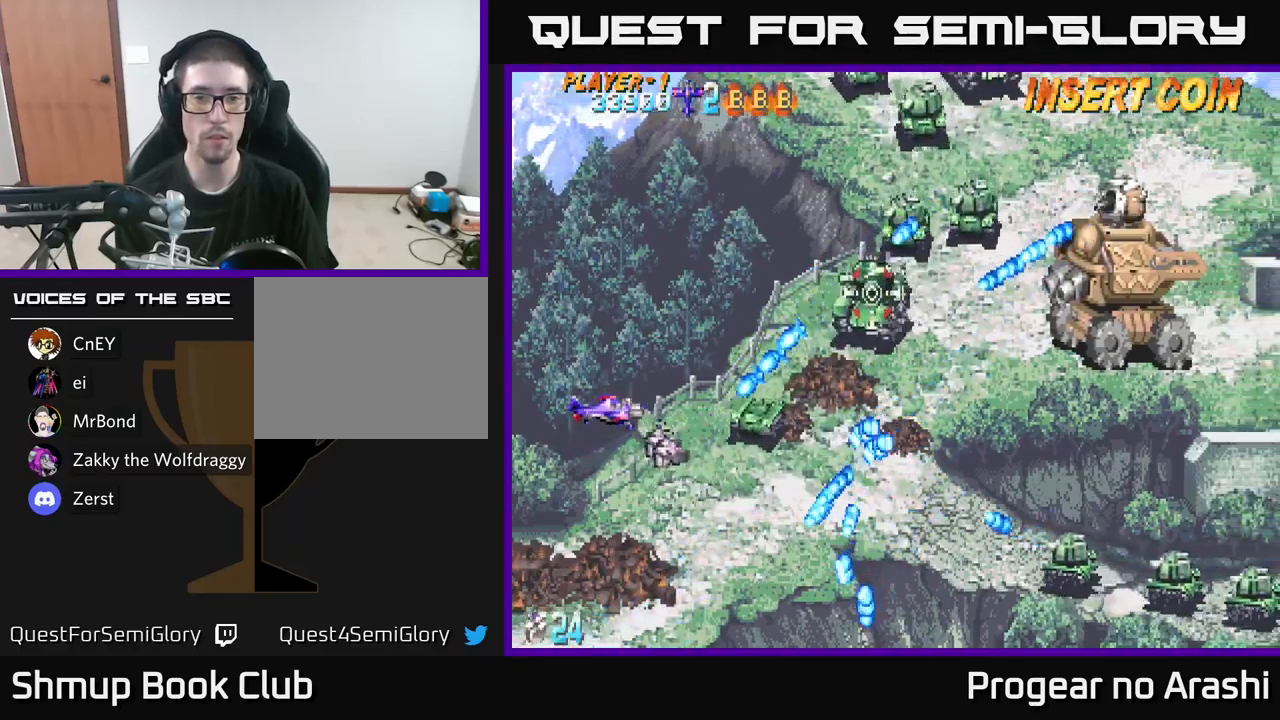
{"buttons": ["X", "DPAD_UP"], "left_stick": "center", "right_stick": "center", "events": [[233, "DPAD_DOWN", "down"], [266, "DPAD_LEFT", "down"], [350, "DPAD_DOWN", "up"], [400, "X", "down"], [416, "DPAD_UP", "down"], [483, "DPAD_LEFT", "up"]]}
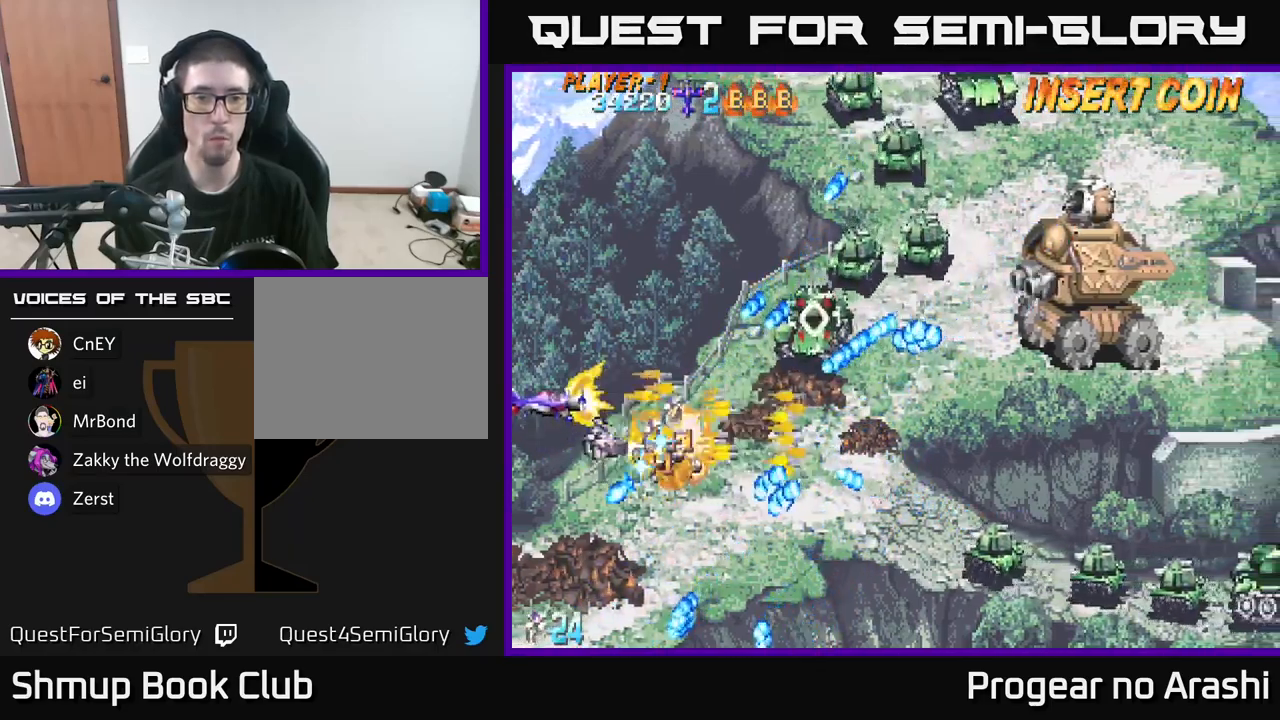
{"buttons": ["X", "DPAD_UP"], "left_stick": "center", "right_stick": "center", "events": [[183, "DPAD_RIGHT", "down"], [433, "DPAD_RIGHT", "up"]]}
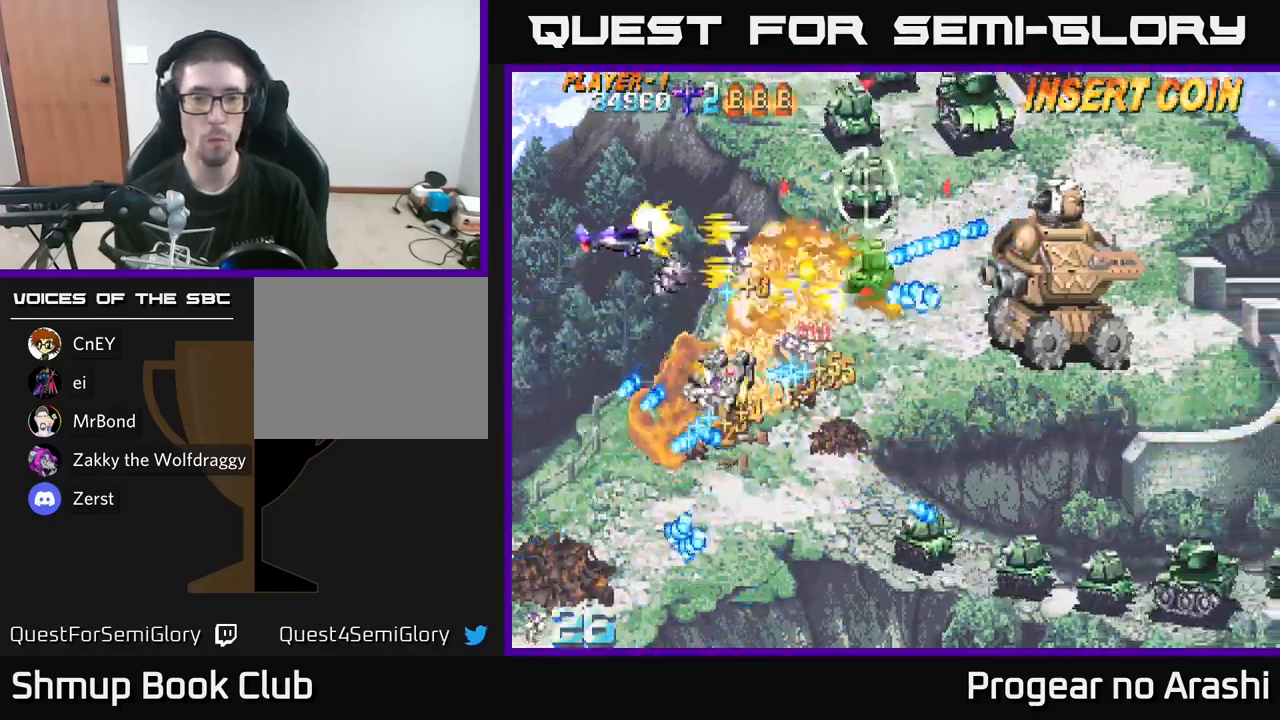
{"buttons": ["X", "DPAD_UP", "DPAD_RIGHT"], "left_stick": "center", "right_stick": "center", "events": [[33, "DPAD_RIGHT", "down"]]}
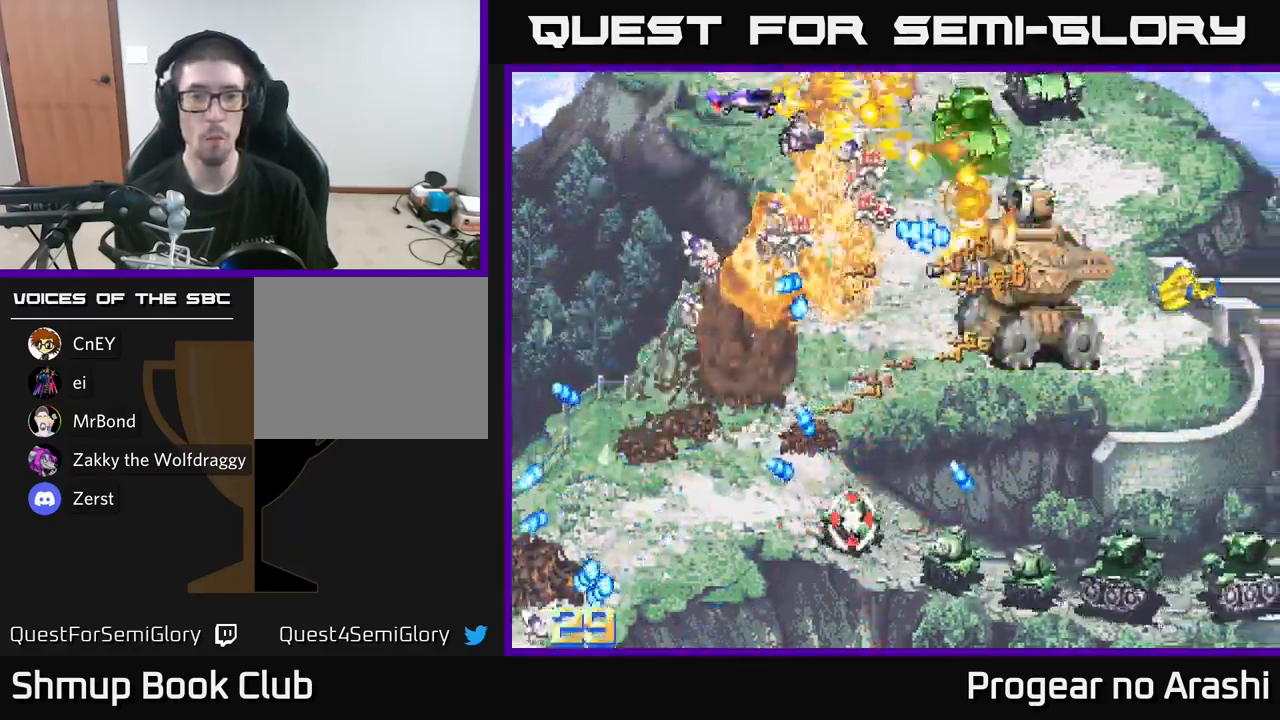
{"buttons": ["A", "DPAD_DOWN", "DPAD_LEFT"], "left_stick": "center", "right_stick": "center", "events": [[133, "A", "down"], [166, "DPAD_RIGHT", "up"], [200, "X", "up"], [216, "DPAD_UP", "up"], [250, "DPAD_DOWN", "down"], [250, "DPAD_LEFT", "down"]]}
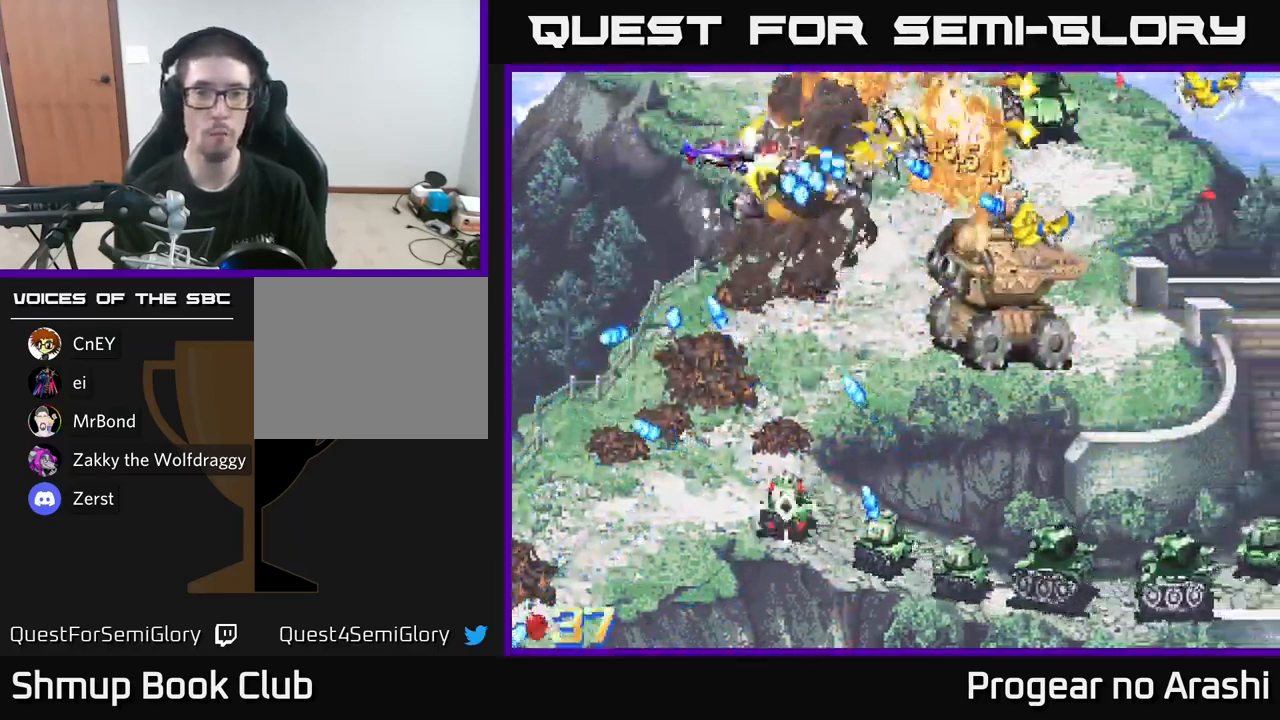
{"buttons": ["X", "DPAD_DOWN", "DPAD_LEFT"], "left_stick": "center", "right_stick": "center", "events": [[233, "DPAD_LEFT", "up"], [266, "DPAD_RIGHT", "down"], [350, "DPAD_RIGHT", "up"], [400, "DPAD_LEFT", "down"], [450, "X", "down"], [483, "A", "up"]]}
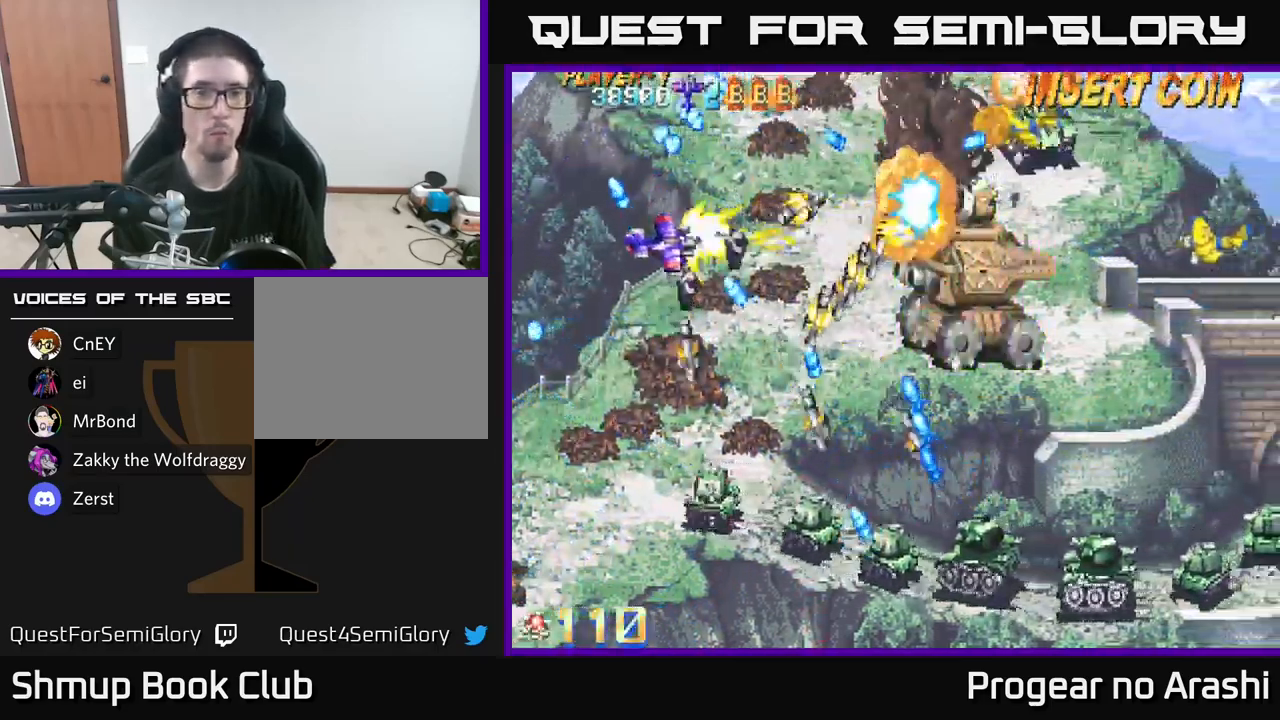
{"buttons": ["X", "DPAD_DOWN"], "left_stick": "center", "right_stick": "center", "events": [[400, "DPAD_LEFT", "up"]]}
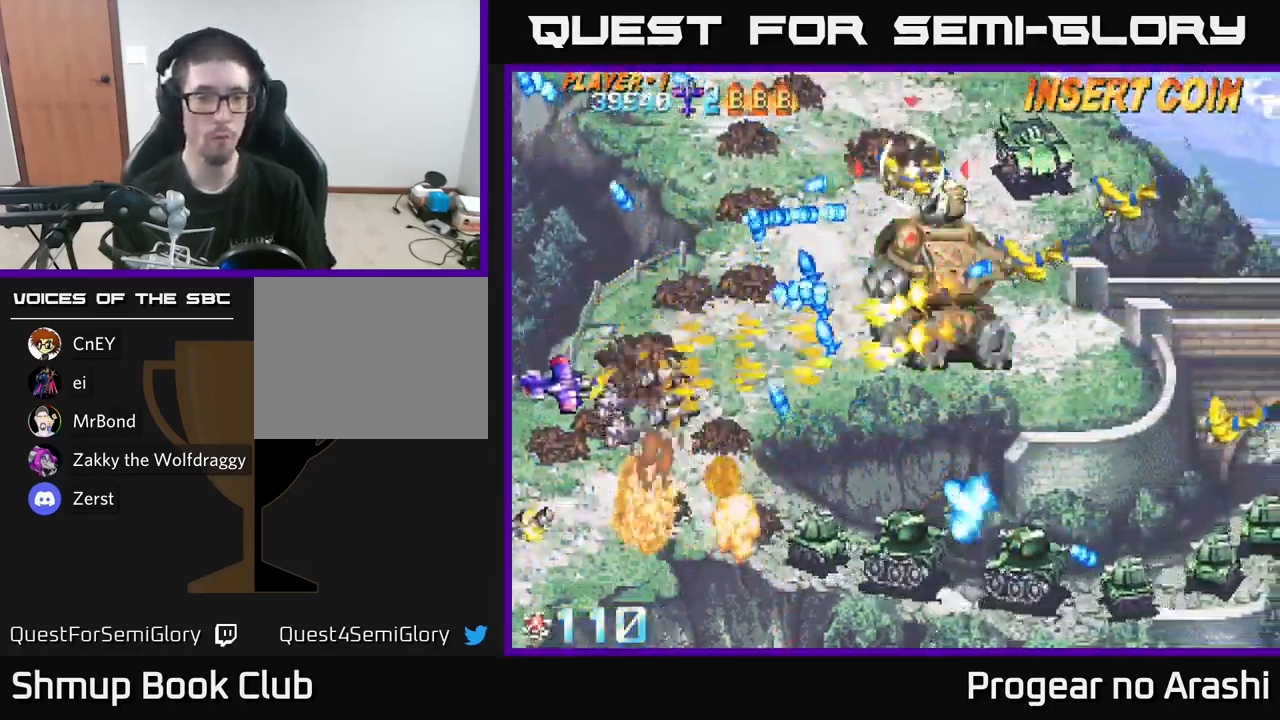
{"buttons": ["X", "DPAD_DOWN", "DPAD_RIGHT"], "left_stick": "center", "right_stick": "center", "events": [[200, "DPAD_RIGHT", "down"]]}
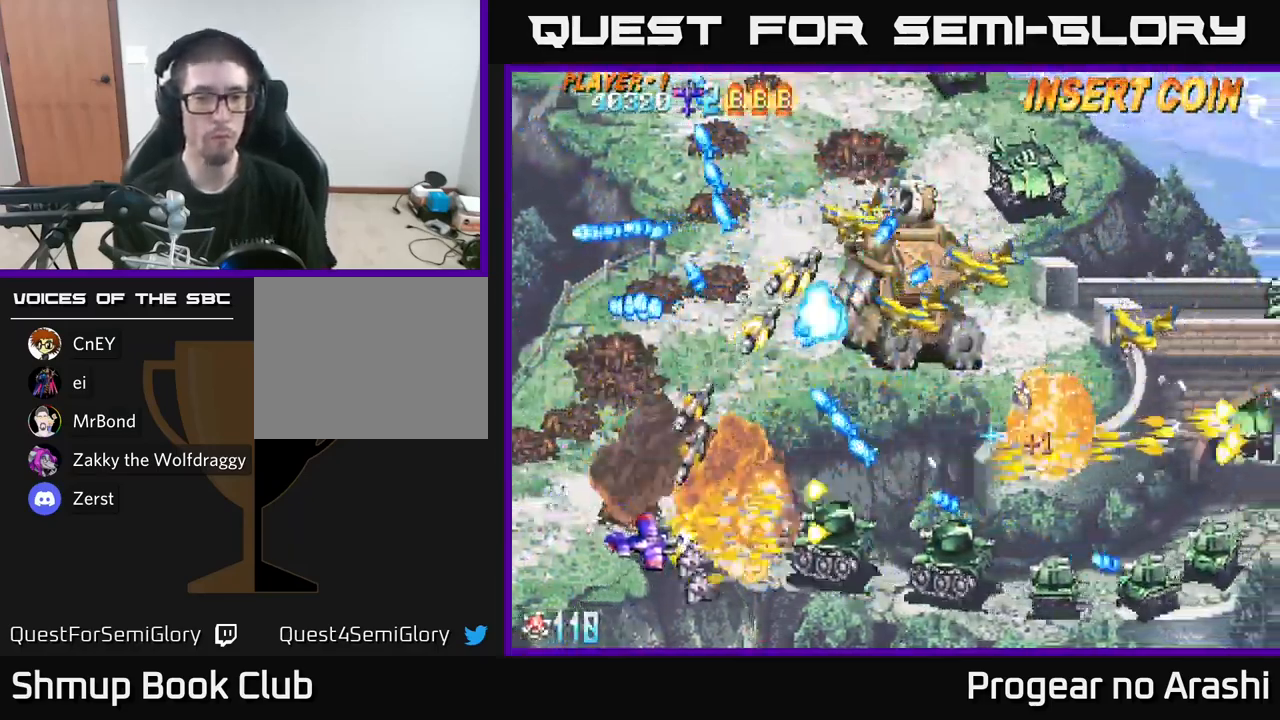
{"buttons": ["A", "DPAD_DOWN"], "left_stick": "center", "right_stick": "center", "events": [[50, "A", "down"], [50, "X", "up"], [100, "DPAD_DOWN", "up"], [116, "DPAD_RIGHT", "up"], [150, "DPAD_LEFT", "down"], [150, "DPAD_UP", "down"], [383, "DPAD_LEFT", "up"], [466, "DPAD_UP", "up"], [483, "DPAD_DOWN", "down"]]}
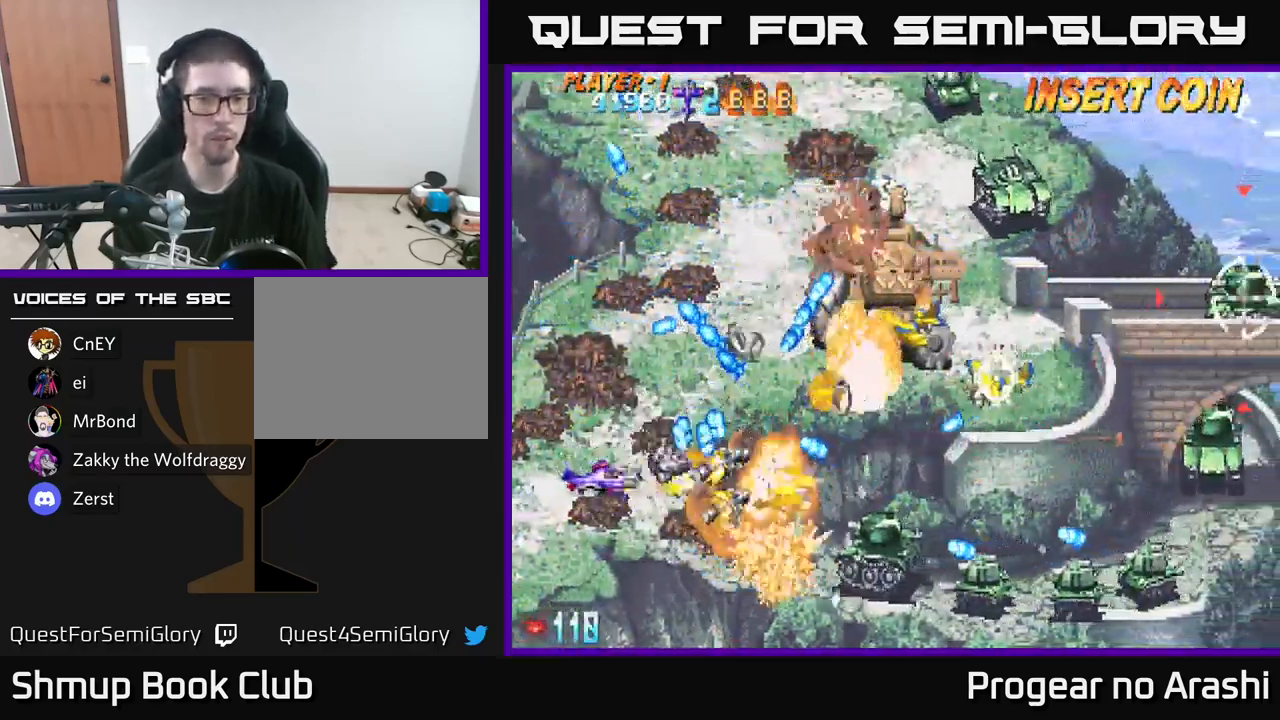
{"buttons": ["X", "DPAD_RIGHT"], "left_stick": "center", "right_stick": "center", "events": [[16, "DPAD_RIGHT", "down"], [50, "X", "down"], [67, "DPAD_RIGHT", "up"], [83, "A", "up"], [117, "DPAD_RIGHT", "down"], [450, "DPAD_DOWN", "up"]]}
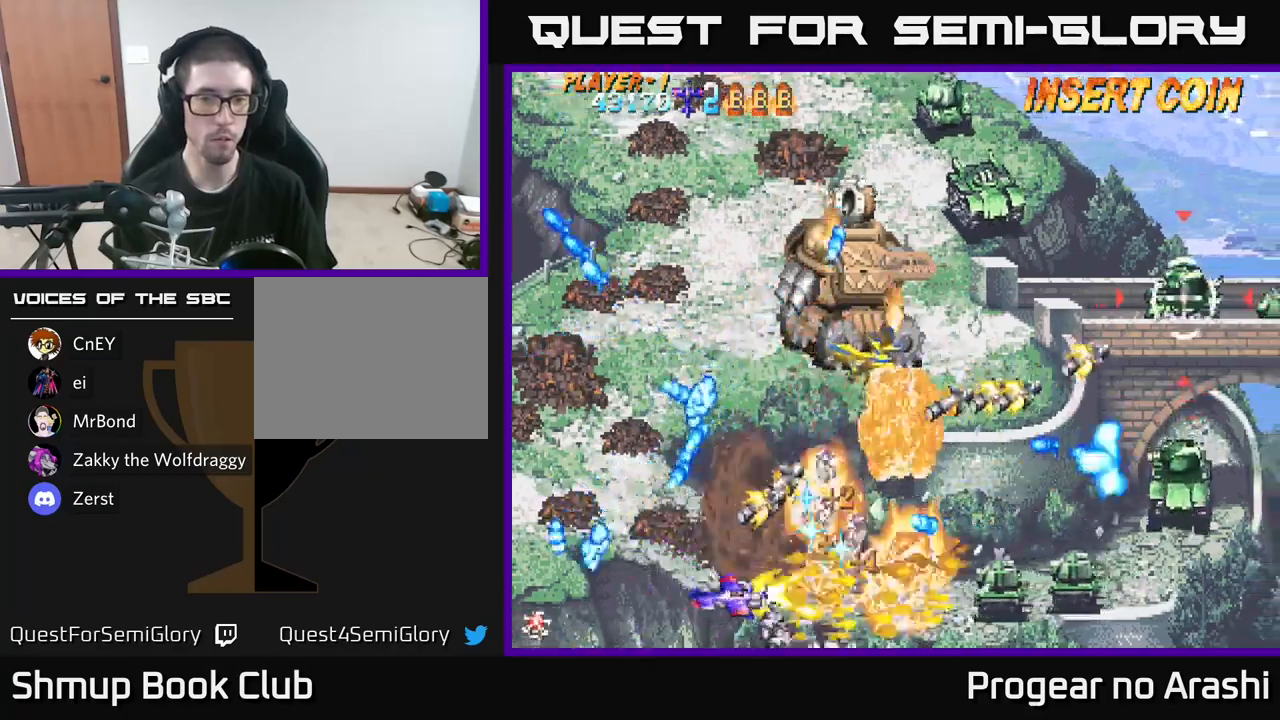
{"buttons": ["X", "DPAD_LEFT"], "left_stick": "center", "right_stick": "center", "events": [[33, "DPAD_DOWN", "down"], [67, "DPAD_RIGHT", "up"], [183, "A", "down"], [183, "DPAD_RIGHT", "down"], [200, "DPAD_DOWN", "up"], [217, "X", "up"], [383, "DPAD_RIGHT", "up"], [400, "DPAD_LEFT", "down"], [450, "A", "up"], [450, "X", "down"]]}
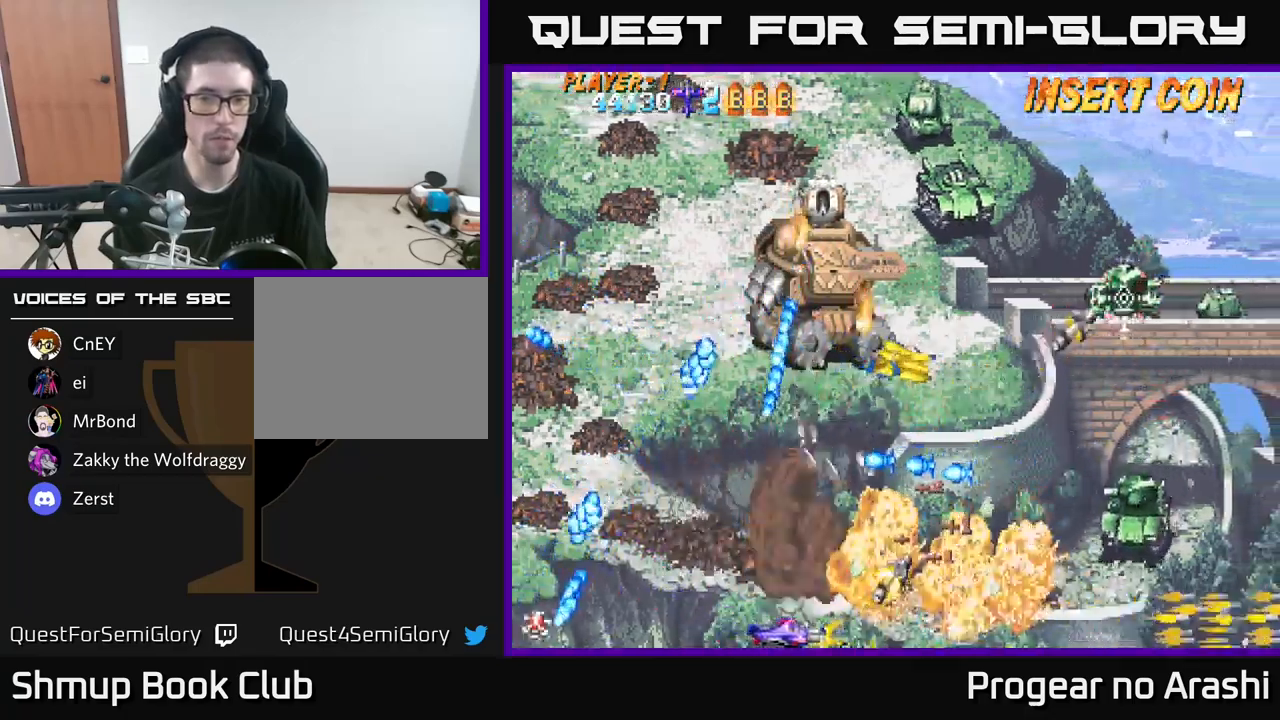
{"buttons": ["A", "DPAD_UP"], "left_stick": "center", "right_stick": "center", "events": [[150, "DPAD_LEFT", "up"], [183, "DPAD_RIGHT", "down"], [233, "A", "down"], [267, "X", "up"], [433, "DPAD_UP", "down"], [467, "DPAD_RIGHT", "up"]]}
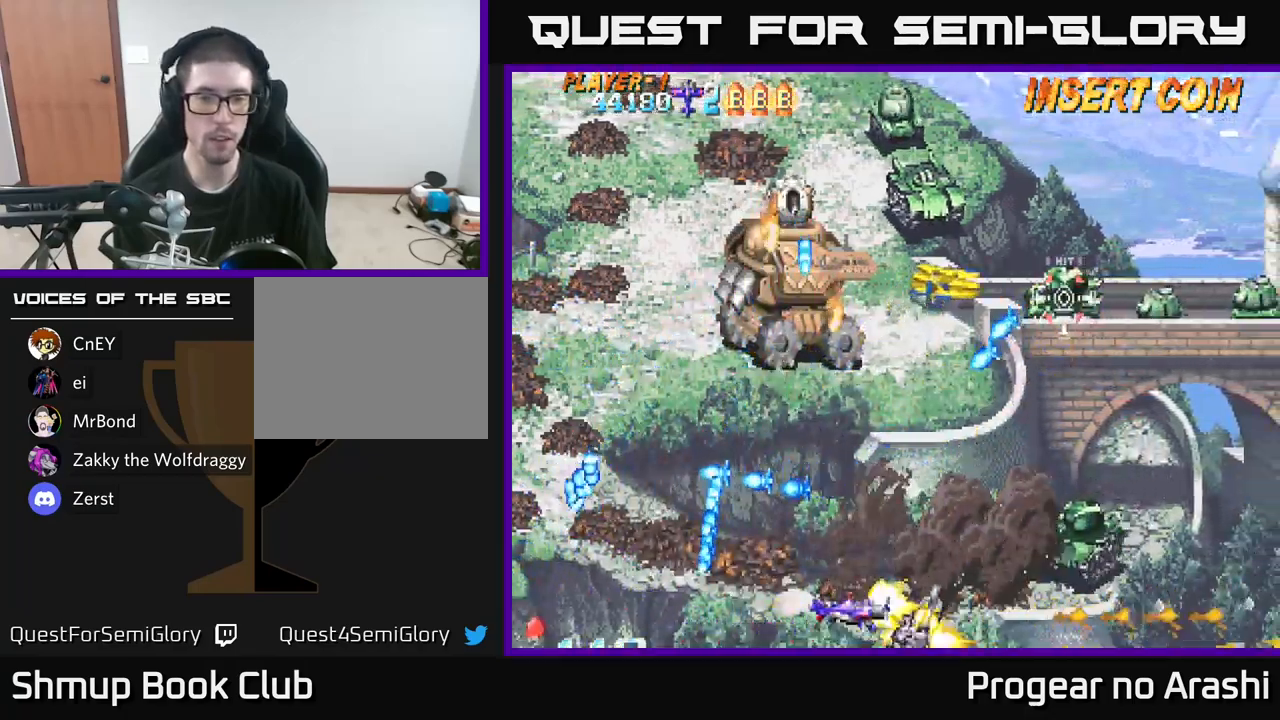
{"buttons": ["X", "DPAD_UP", "DPAD_LEFT"], "left_stick": "center", "right_stick": "center", "events": [[50, "DPAD_LEFT", "down"], [233, "X", "down"], [267, "A", "up"]]}
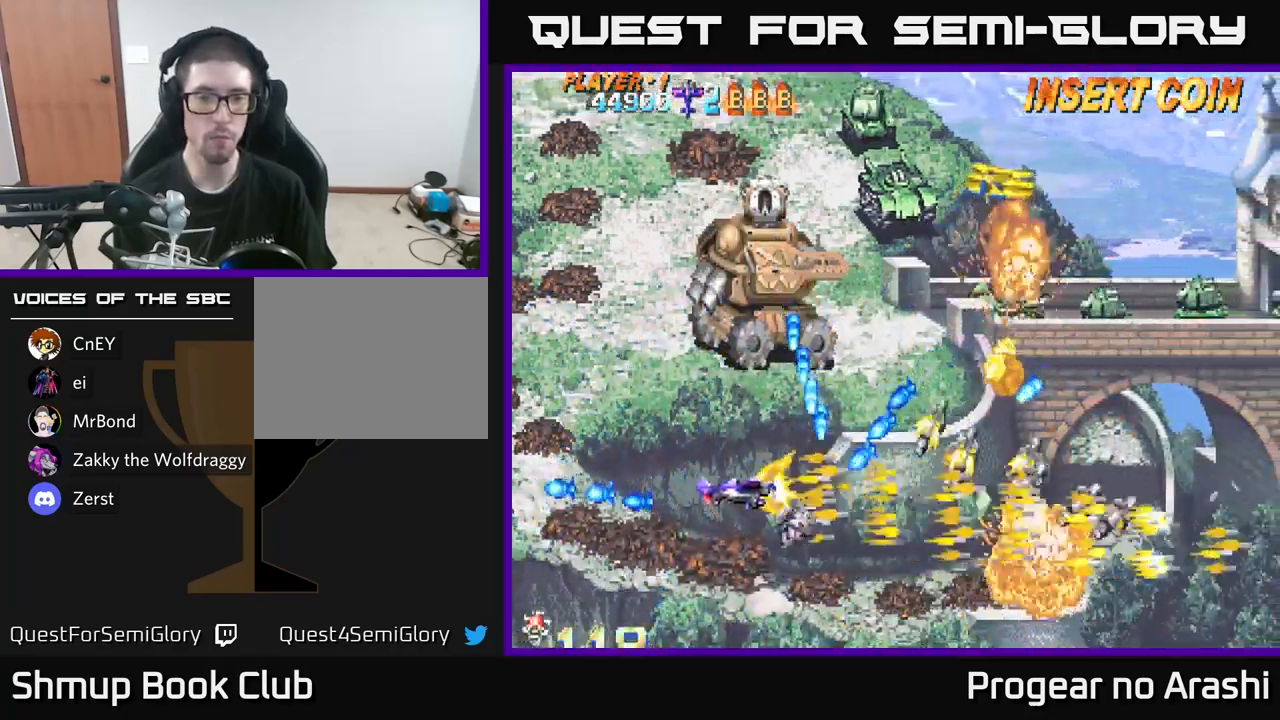
{"buttons": ["DPAD_UP", "DPAD_LEFT"], "left_stick": "center", "right_stick": "center", "events": [[33, "X", "up"]]}
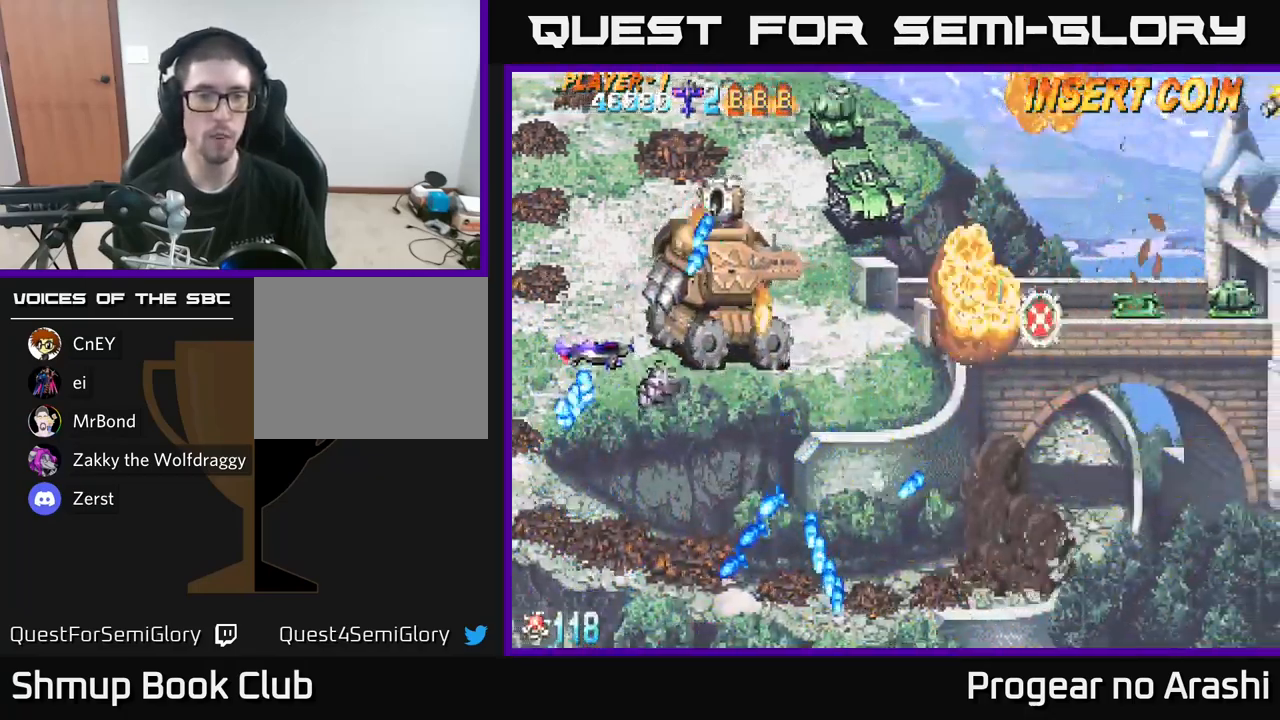
{"buttons": ["A", "X", "DPAD_UP"], "left_stick": "center", "right_stick": "center", "events": [[33, "X", "down"], [183, "DPAD_LEFT", "up"], [250, "DPAD_UP", "up"], [283, "DPAD_LEFT", "down"], [367, "DPAD_DOWN", "down"], [367, "DPAD_LEFT", "up"], [400, "DPAD_DOWN", "up"], [450, "DPAD_UP", "down"], [467, "A", "down"]]}
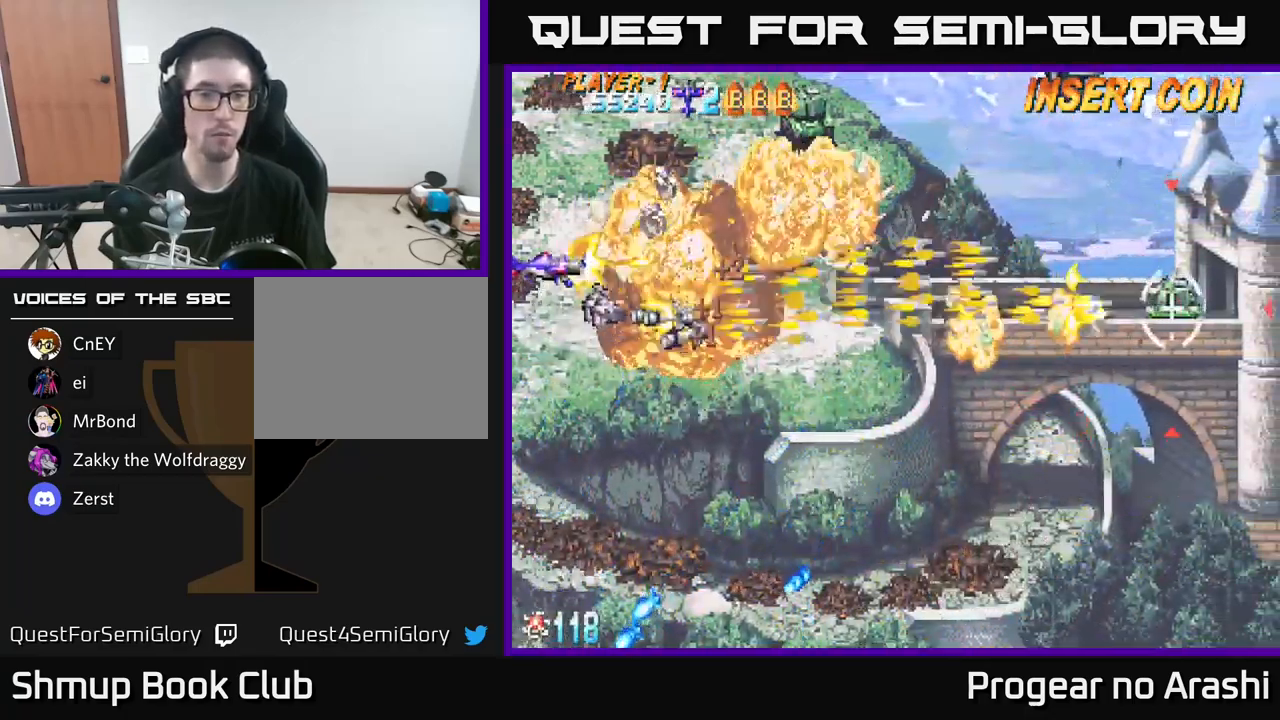
{"buttons": ["DPAD_DOWN"], "left_stick": "center", "right_stick": "center", "events": [[17, "X", "up"], [67, "DPAD_RIGHT", "down"], [283, "X", "down"], [300, "A", "up"], [383, "DPAD_RIGHT", "up"], [400, "DPAD_UP", "up"], [433, "DPAD_DOWN", "down"], [450, "X", "up"]]}
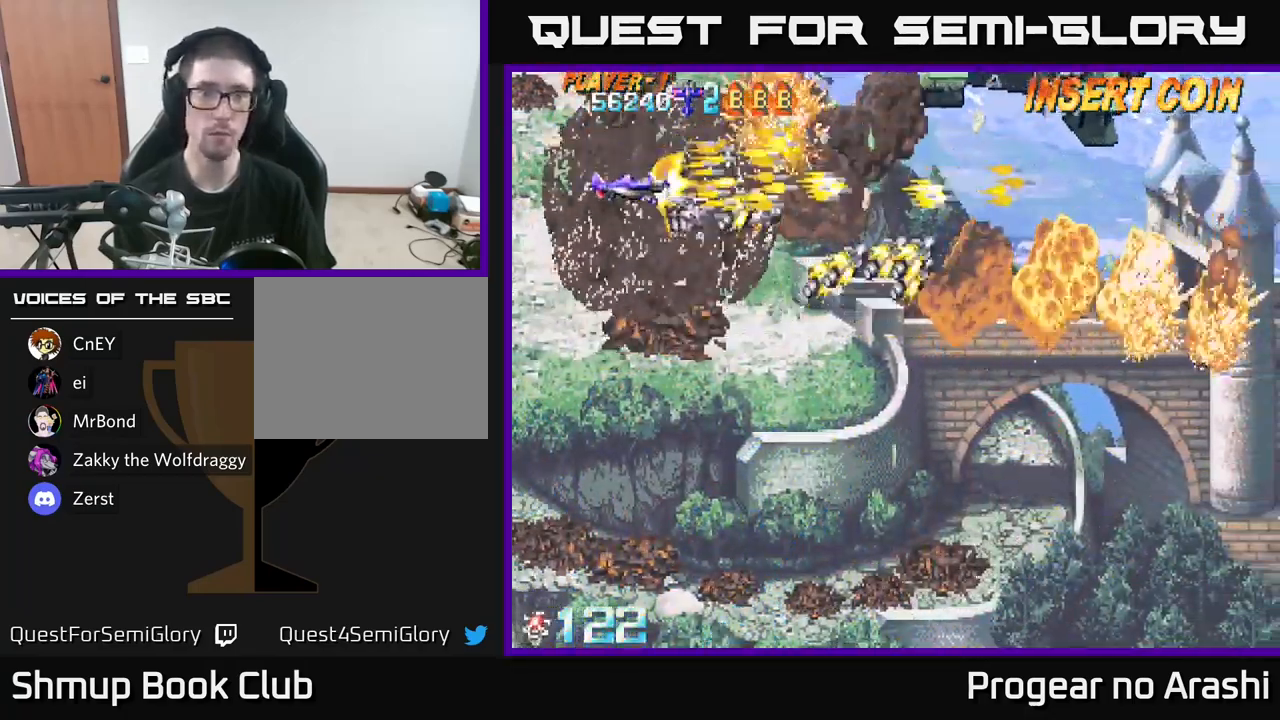
{"buttons": ["DPAD_DOWN", "DPAD_RIGHT"], "left_stick": "center", "right_stick": "center", "events": [[117, "DPAD_RIGHT", "down"]]}
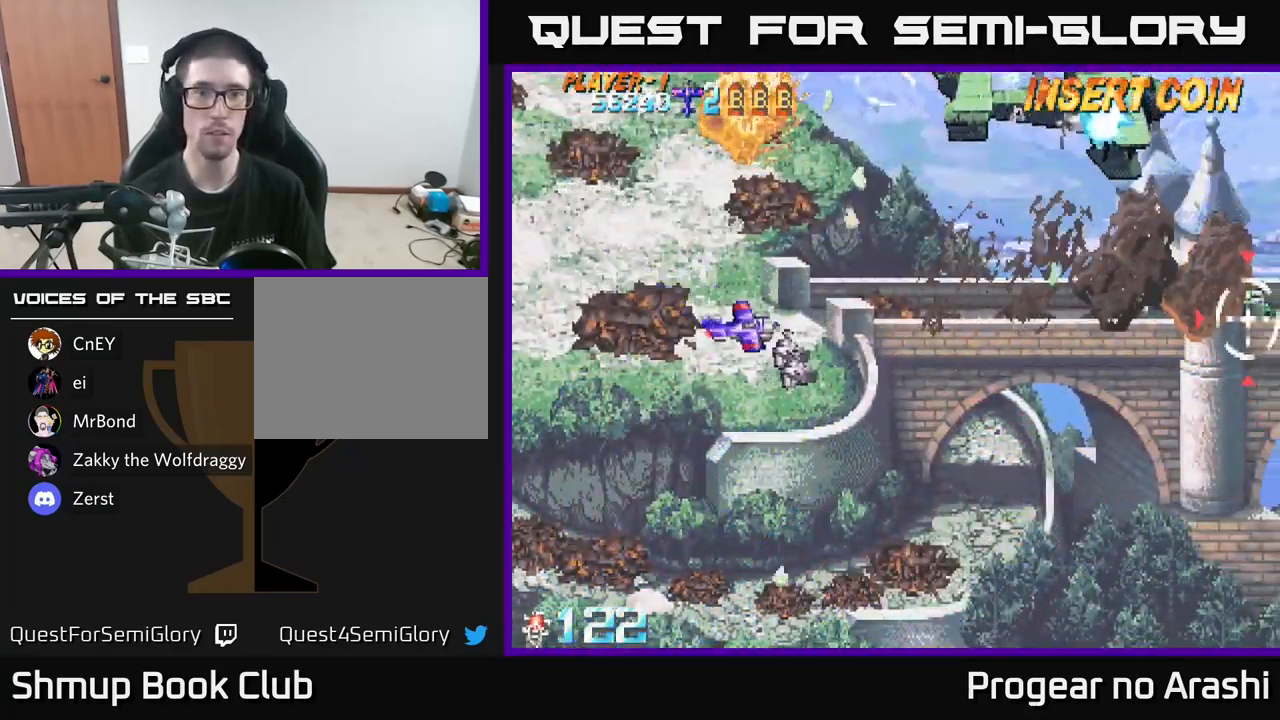
{"buttons": ["DPAD_RIGHT"], "left_stick": "center", "right_stick": "center", "events": [[83, "DPAD_DOWN", "up"]]}
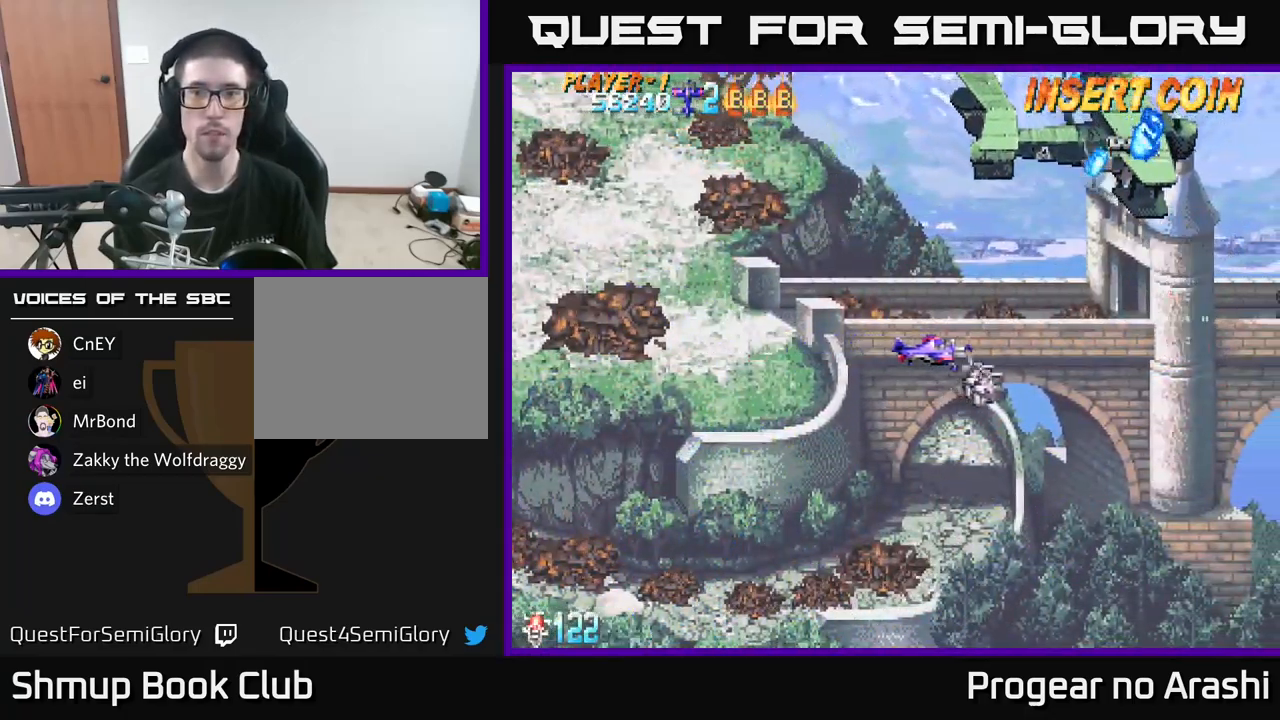
{"buttons": ["DPAD_LEFT"], "left_stick": "center", "right_stick": "center", "events": [[217, "DPAD_RIGHT", "up"], [250, "DPAD_UP", "down"], [283, "DPAD_LEFT", "down"], [317, "DPAD_UP", "up"]]}
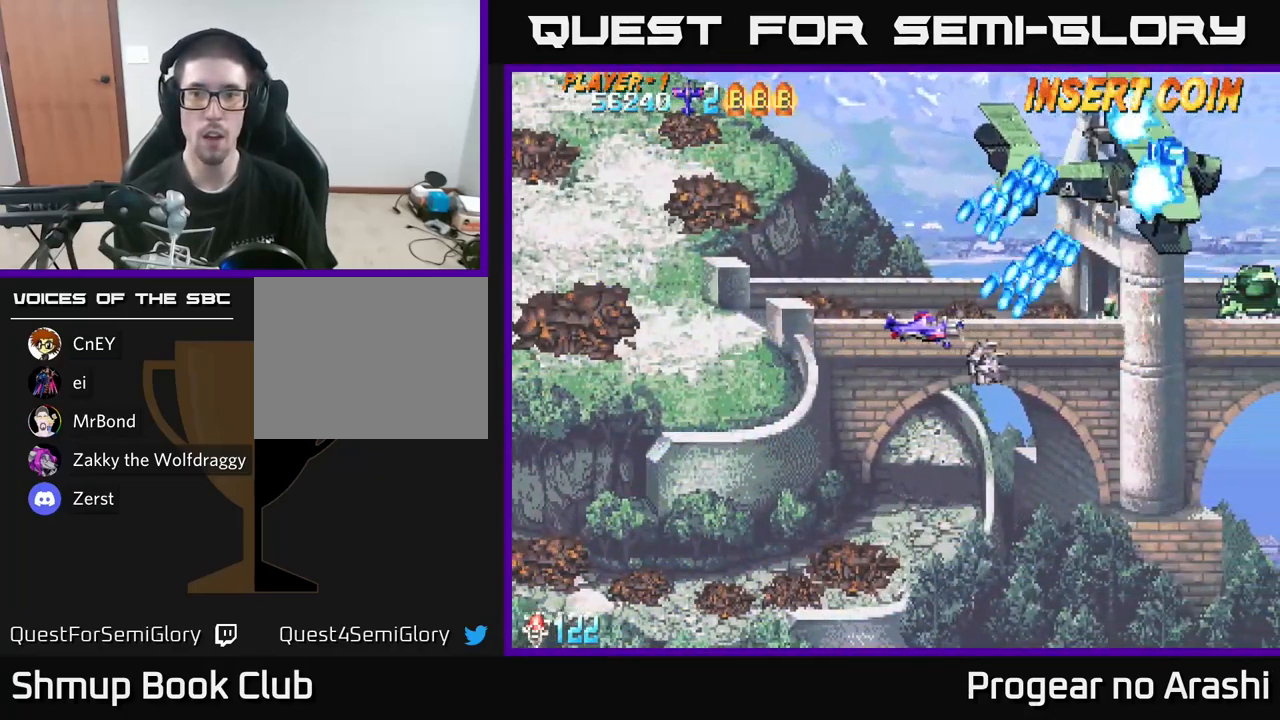
{"buttons": ["X", "DPAD_UP"], "left_stick": "center", "right_stick": "center", "events": [[100, "X", "down"], [334, "DPAD_UP", "down"], [384, "DPAD_LEFT", "up"]]}
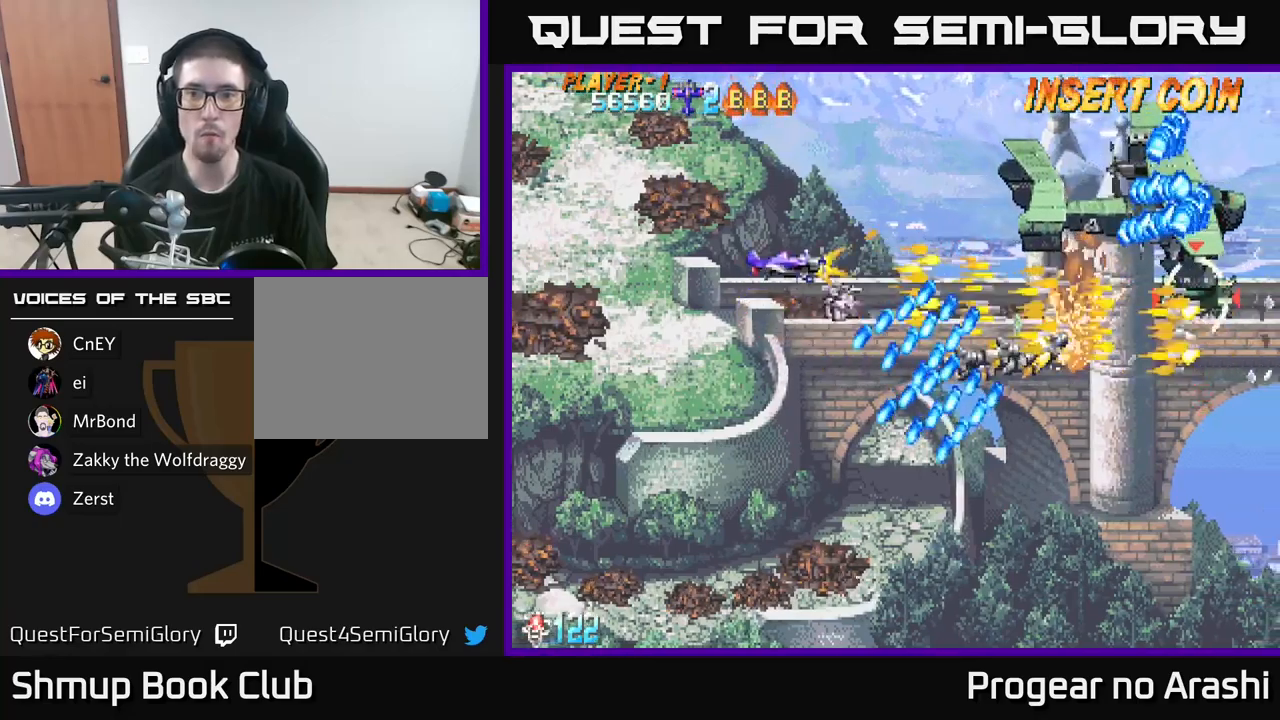
{"buttons": ["X", "DPAD_UP", "DPAD_LEFT"], "left_stick": "center", "right_stick": "center", "events": [[50, "DPAD_RIGHT", "down"], [84, "DPAD_UP", "up"], [184, "DPAD_DOWN", "down"], [317, "DPAD_DOWN", "up"], [450, "DPAD_RIGHT", "up"], [450, "DPAD_UP", "down"], [484, "DPAD_LEFT", "down"]]}